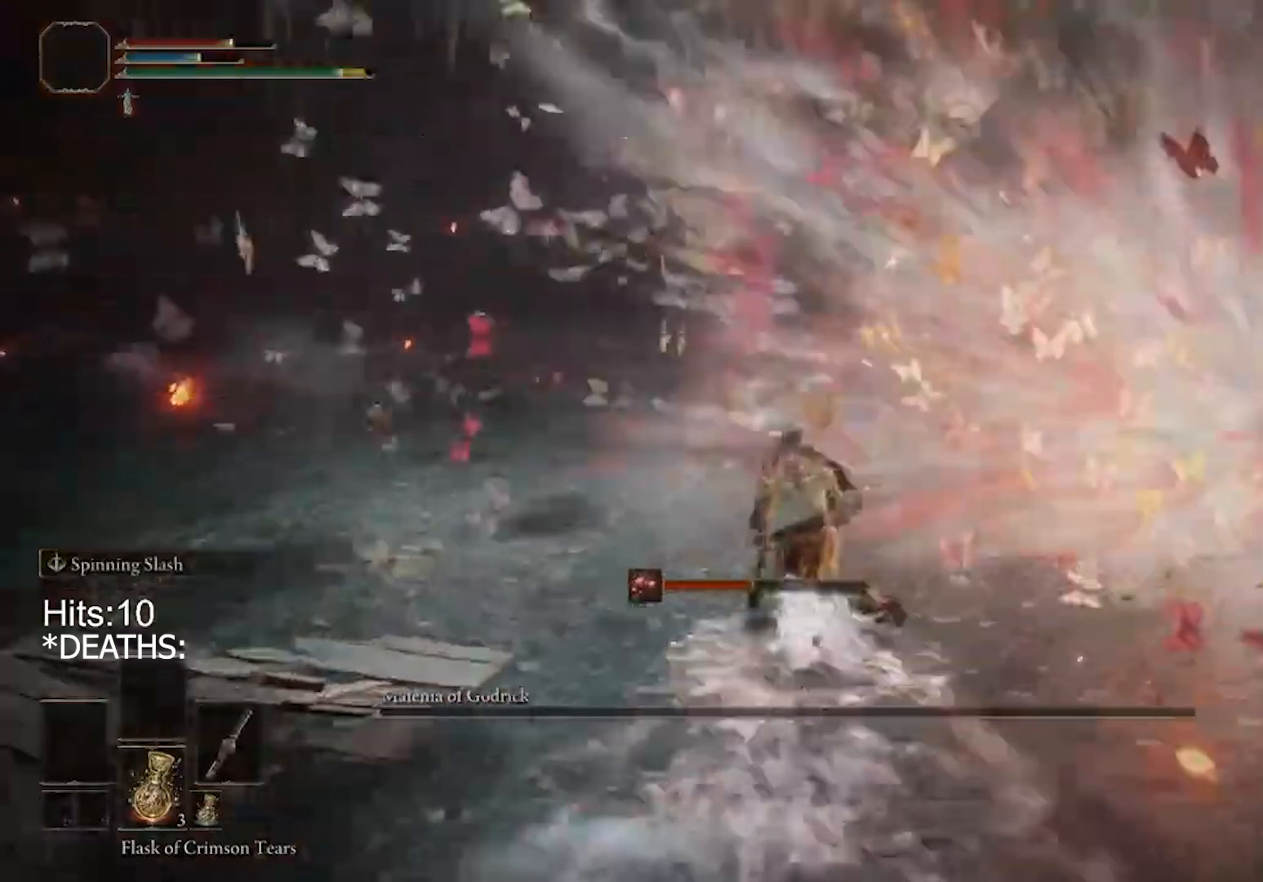
Gameplay with a controller (PlayStation layout); each line is a JSON object with the inputs held at the frame after it. "events" lists button and stick changes between this image and that frame as [ms after this image, input, new state], when the widget could be followed in between.
{"buttons": ["CIRCLE"], "left_stick": "up-right", "right_stick": "center", "events": [[67, "CROSS", "up"], [433, "left_stick", "up-right"]]}
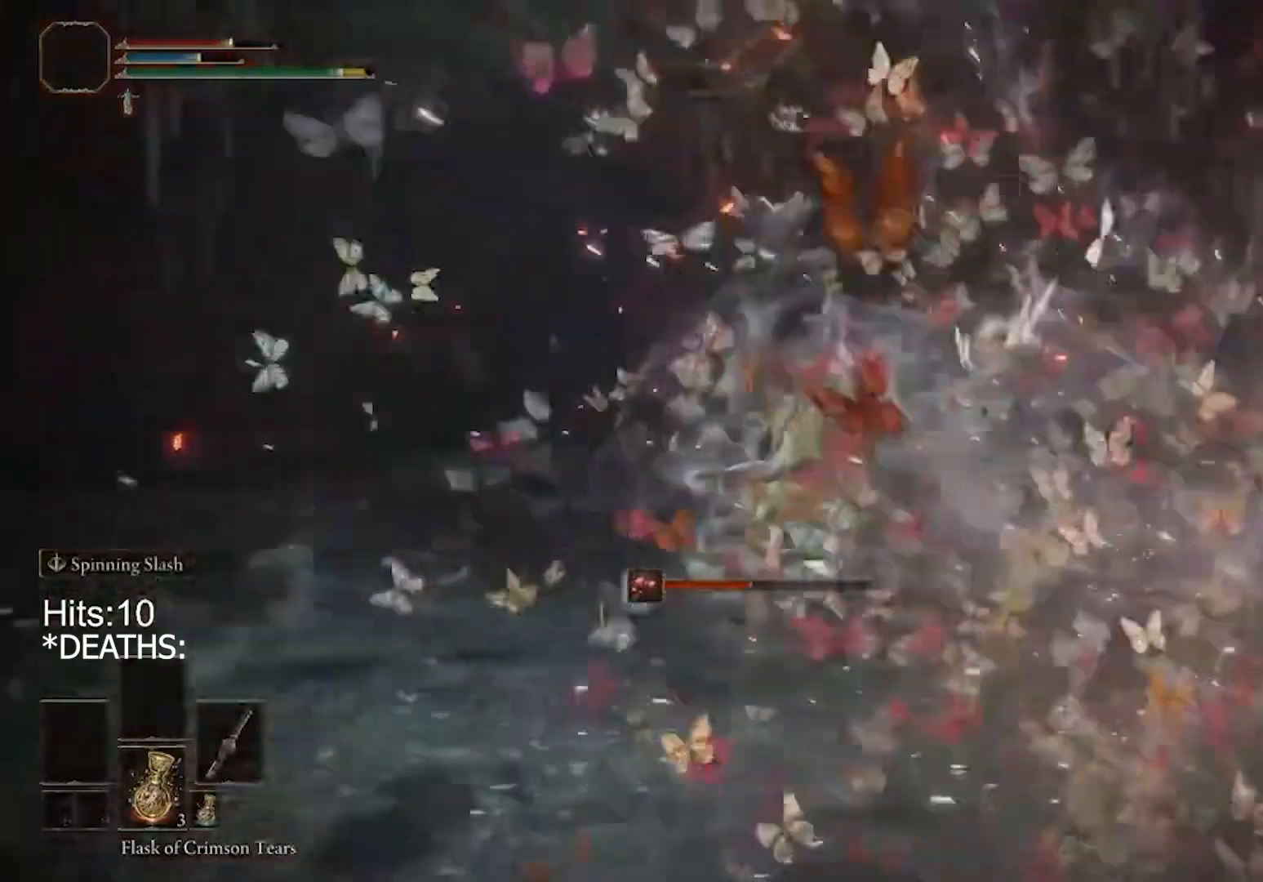
{"buttons": ["CIRCLE"], "left_stick": "up-right", "right_stick": "center", "events": []}
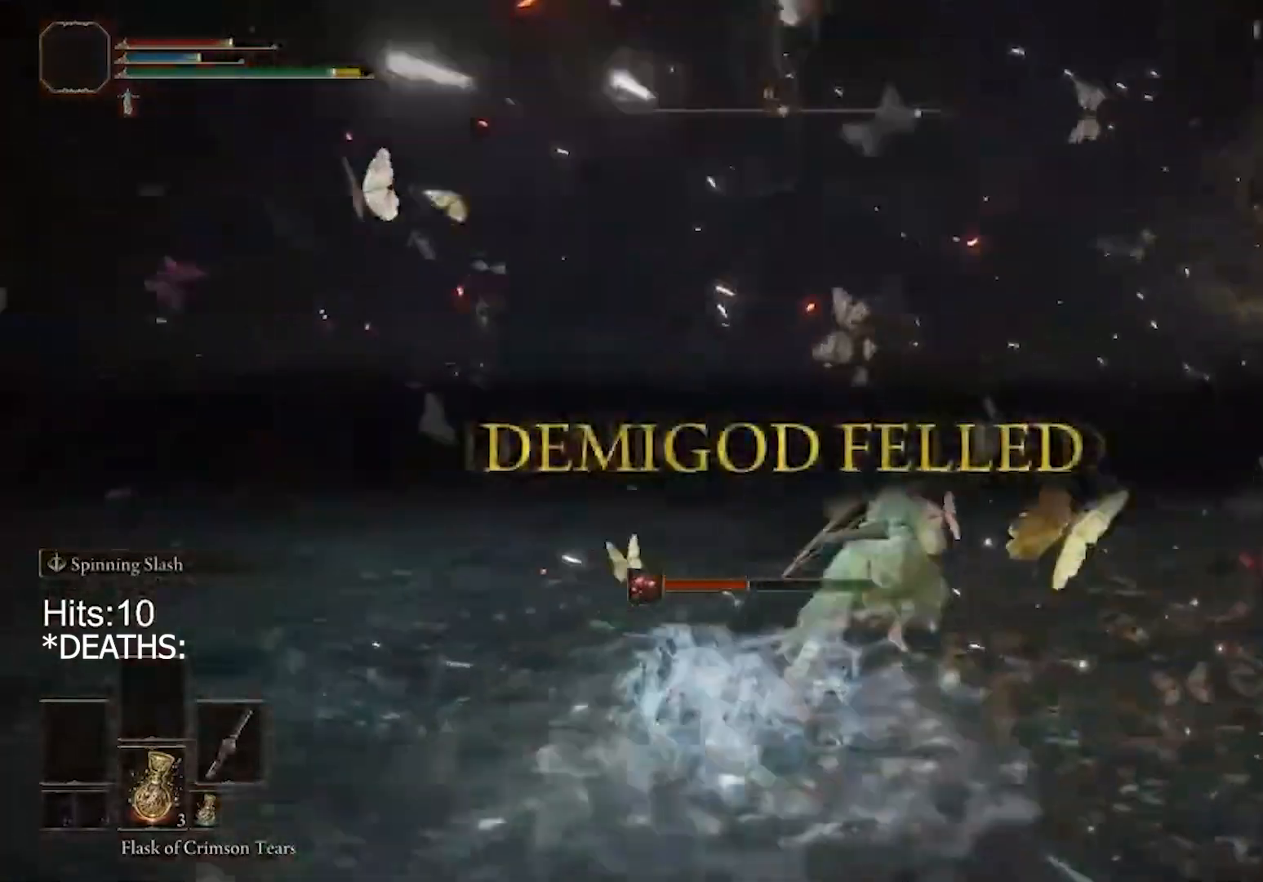
{"buttons": ["CIRCLE"], "left_stick": "up-right", "right_stick": "center", "events": []}
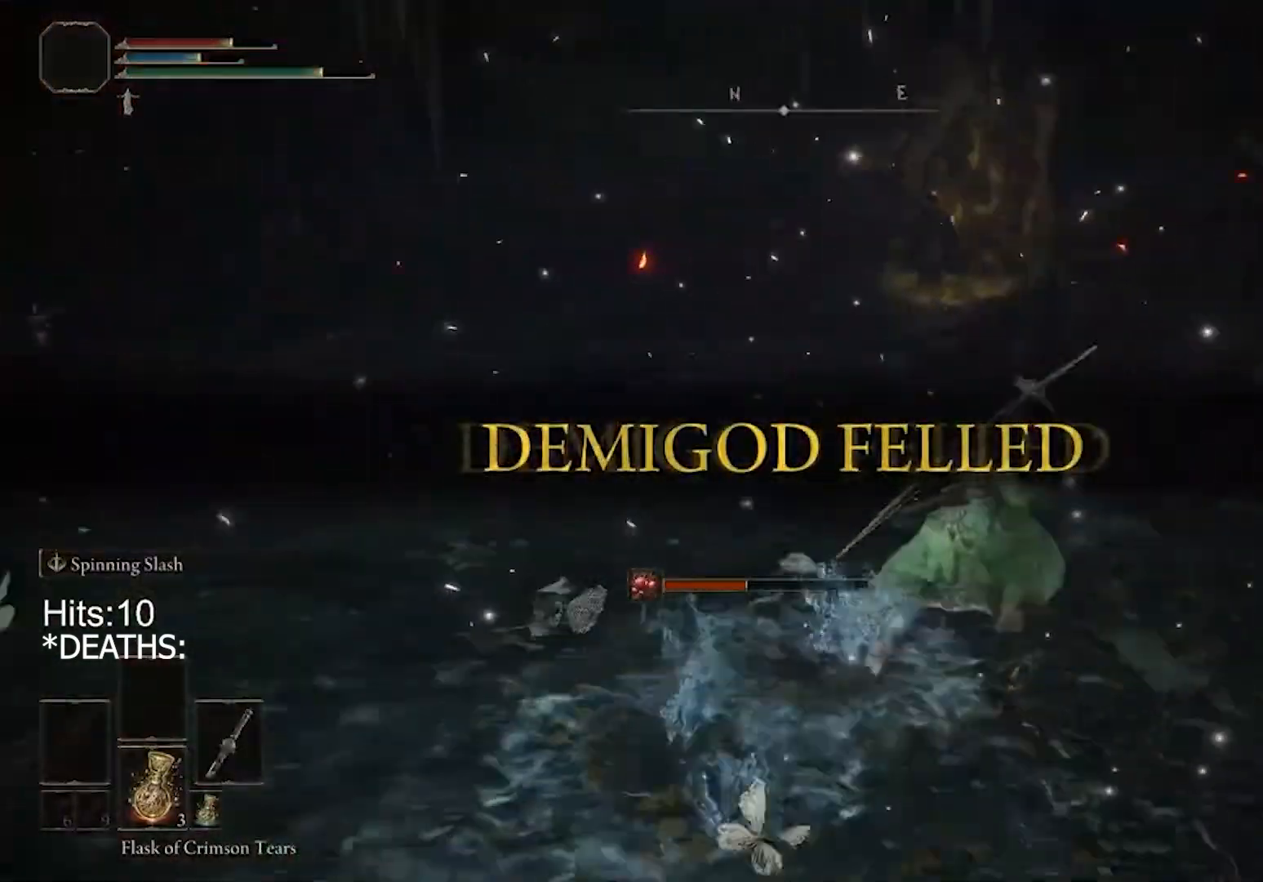
{"buttons": ["CIRCLE"], "left_stick": "up", "right_stick": "center", "events": [[33, "left_stick", "up"], [200, "L1", "down"], [300, "L1", "up"]]}
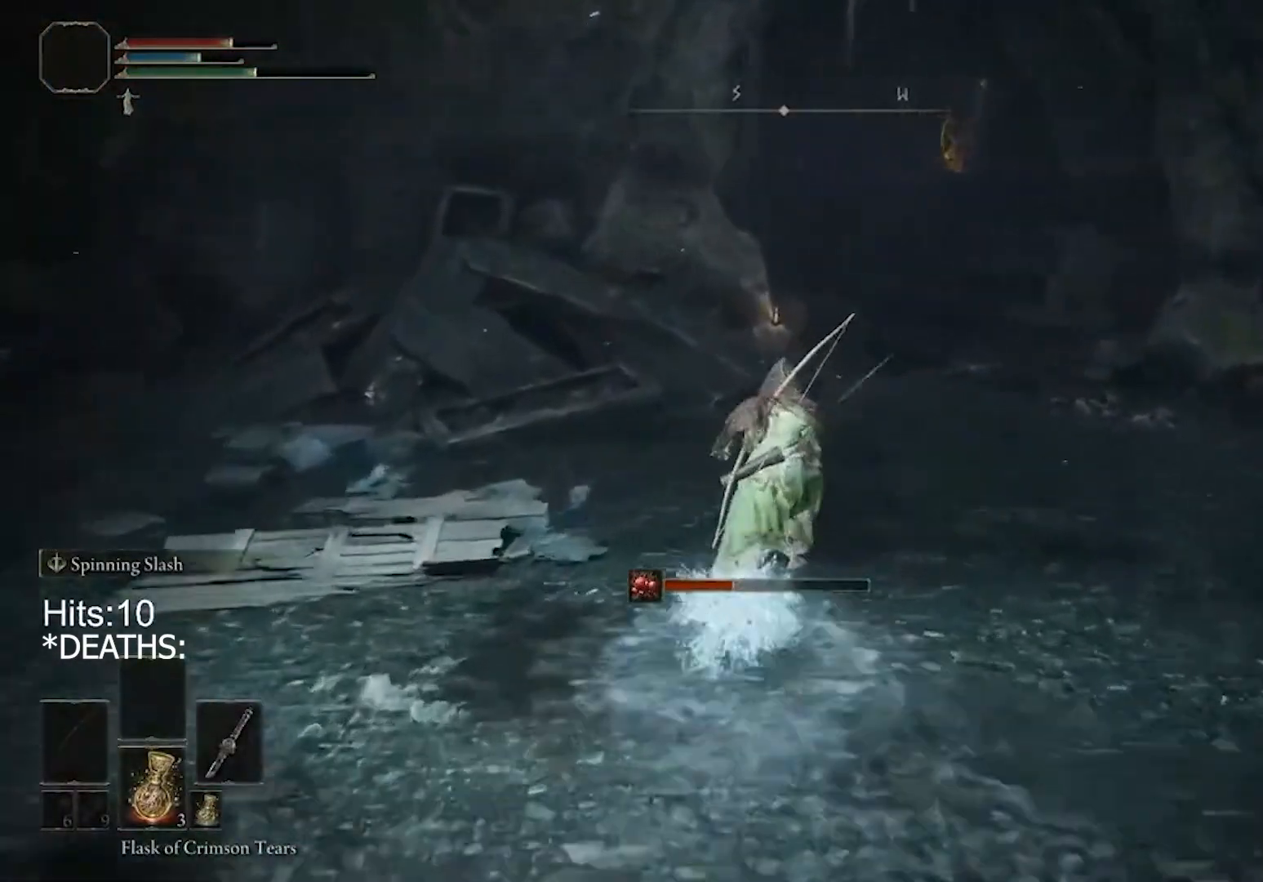
{"buttons": ["CIRCLE"], "left_stick": "up", "right_stick": "center", "events": [[200, "L1", "down"], [467, "L1", "up"]]}
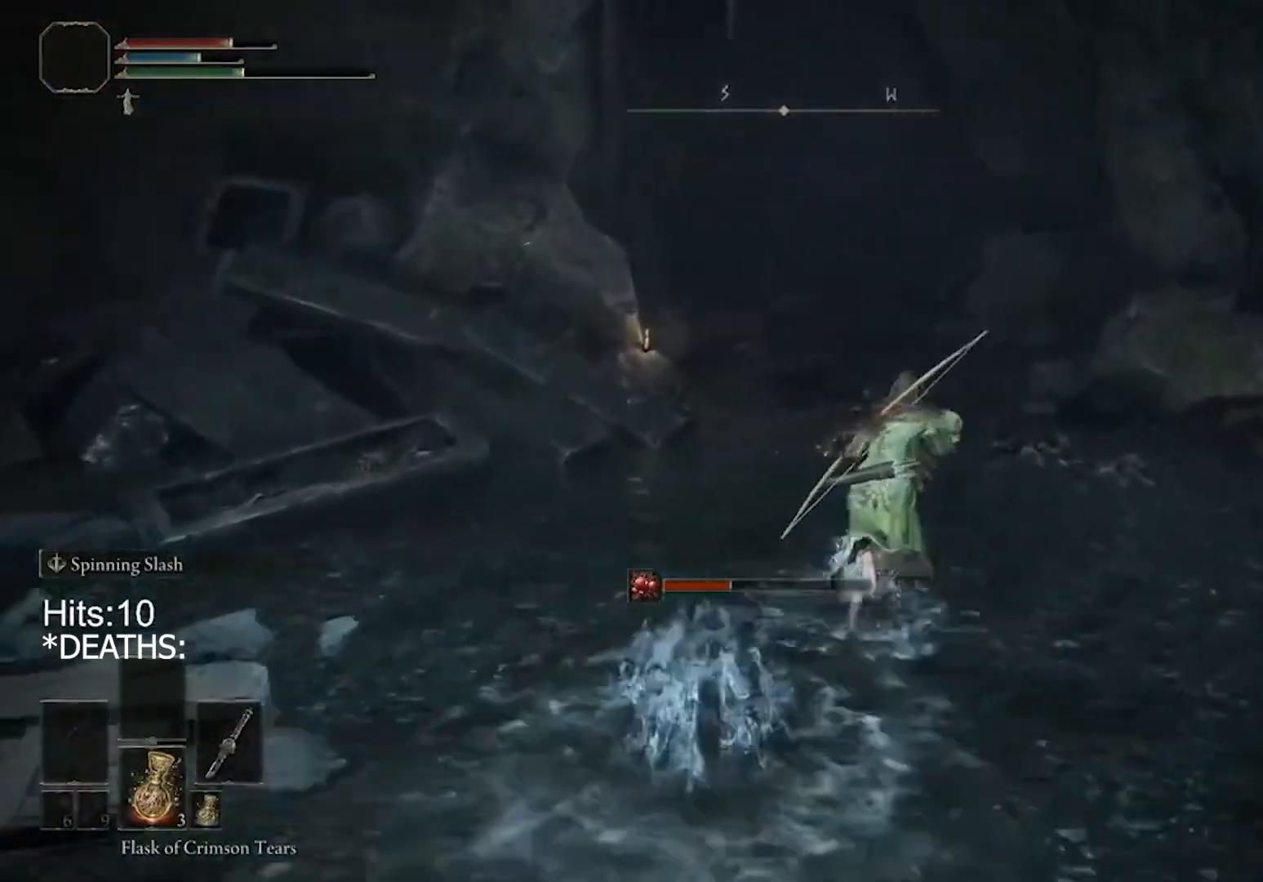
{"buttons": ["CIRCLE"], "left_stick": "up", "right_stick": "center", "events": [[67, "L1", "down"], [433, "L1", "up"]]}
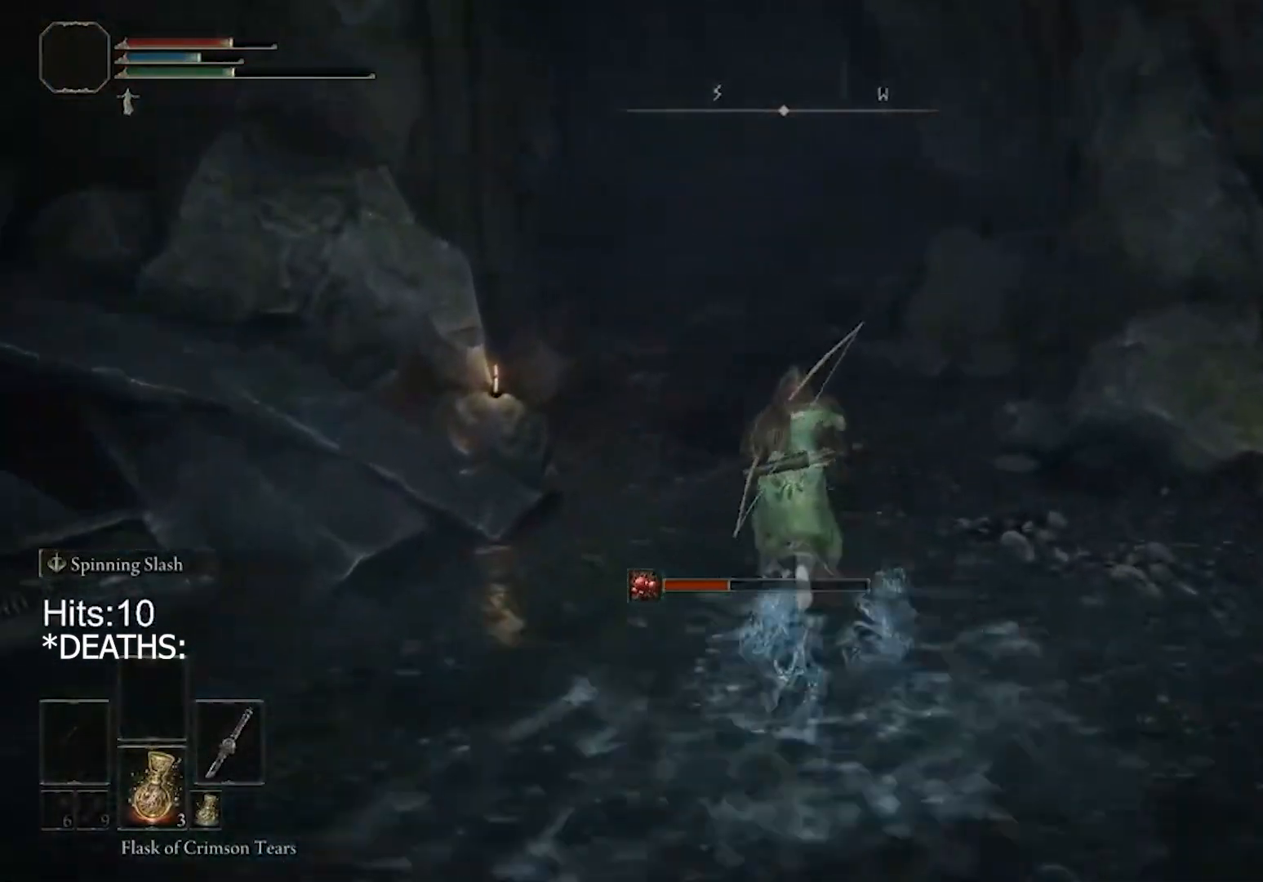
{"buttons": ["CIRCLE", "L1"], "left_stick": "up", "right_stick": "center", "events": [[233, "L1", "down"]]}
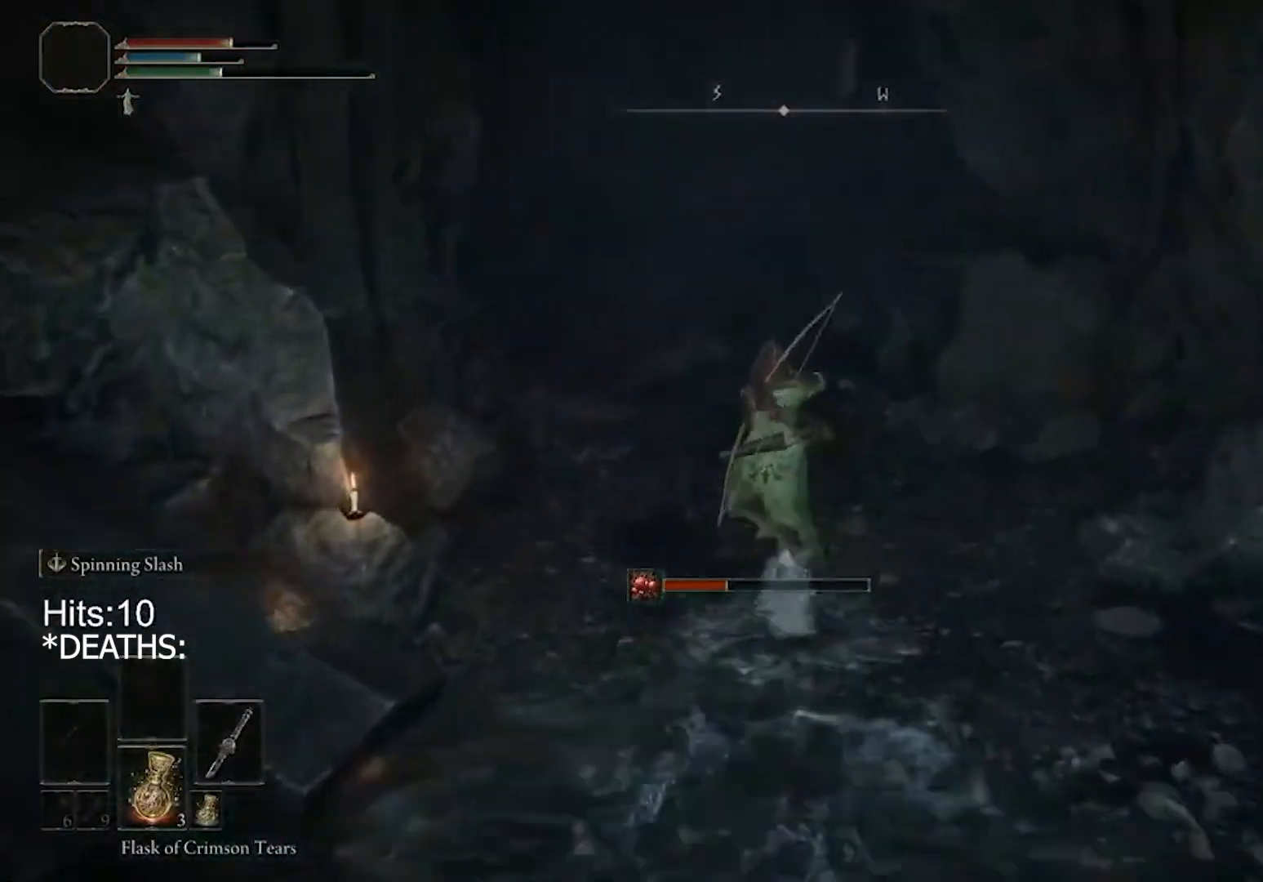
{"buttons": ["CIRCLE"], "left_stick": "up", "right_stick": "center", "events": [[167, "L1", "up"], [233, "CROSS", "down"], [400, "CROSS", "up"]]}
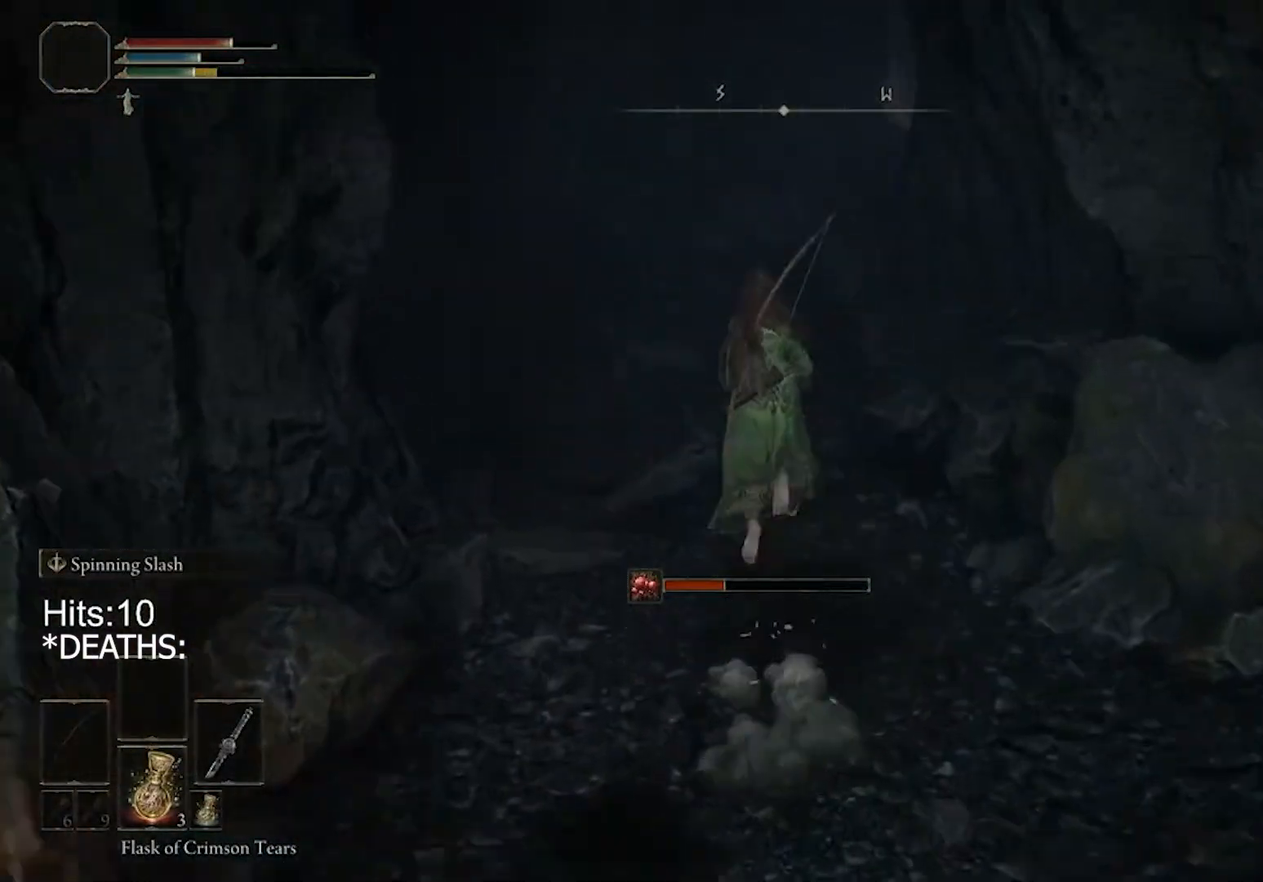
{"buttons": ["CROSS", "CIRCLE"], "left_stick": "up", "right_stick": "center", "events": [[400, "CROSS", "down"]]}
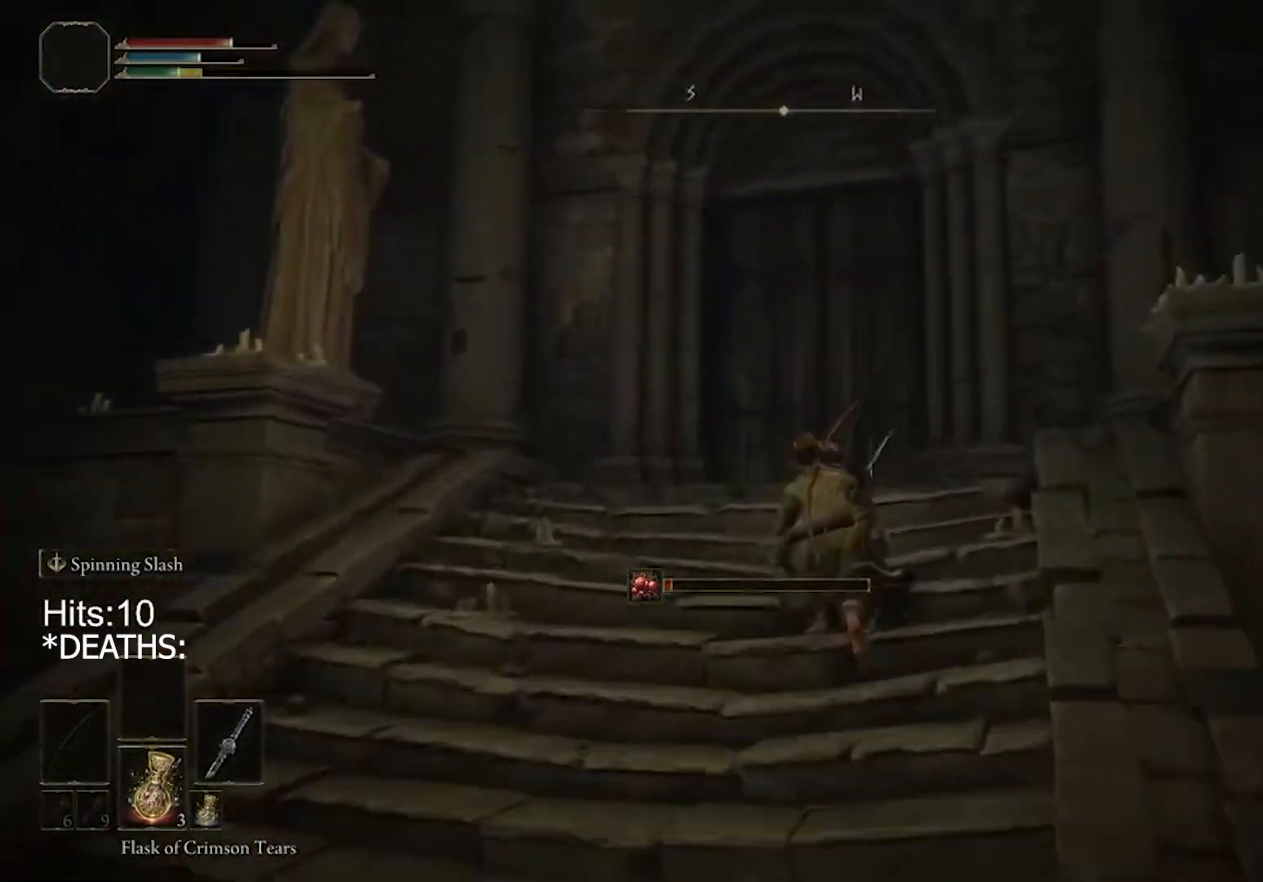
{"buttons": [], "left_stick": "up", "right_stick": "center", "events": [[33, "CROSS", "up"], [100, "CIRCLE", "up"]]}
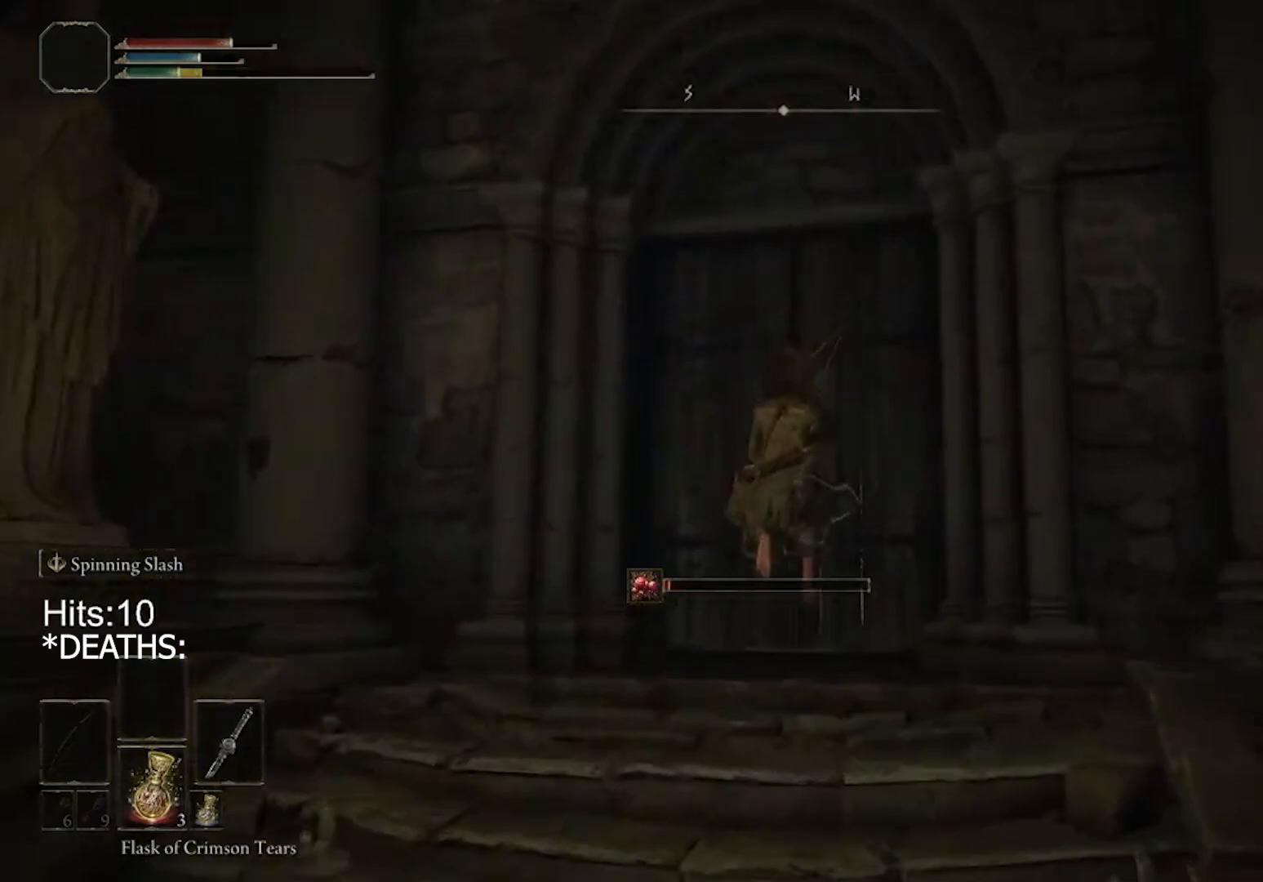
{"buttons": [], "left_stick": "up", "right_stick": "center", "events": [[100, "TRIANGLE", "down"], [233, "TRIANGLE", "up"]]}
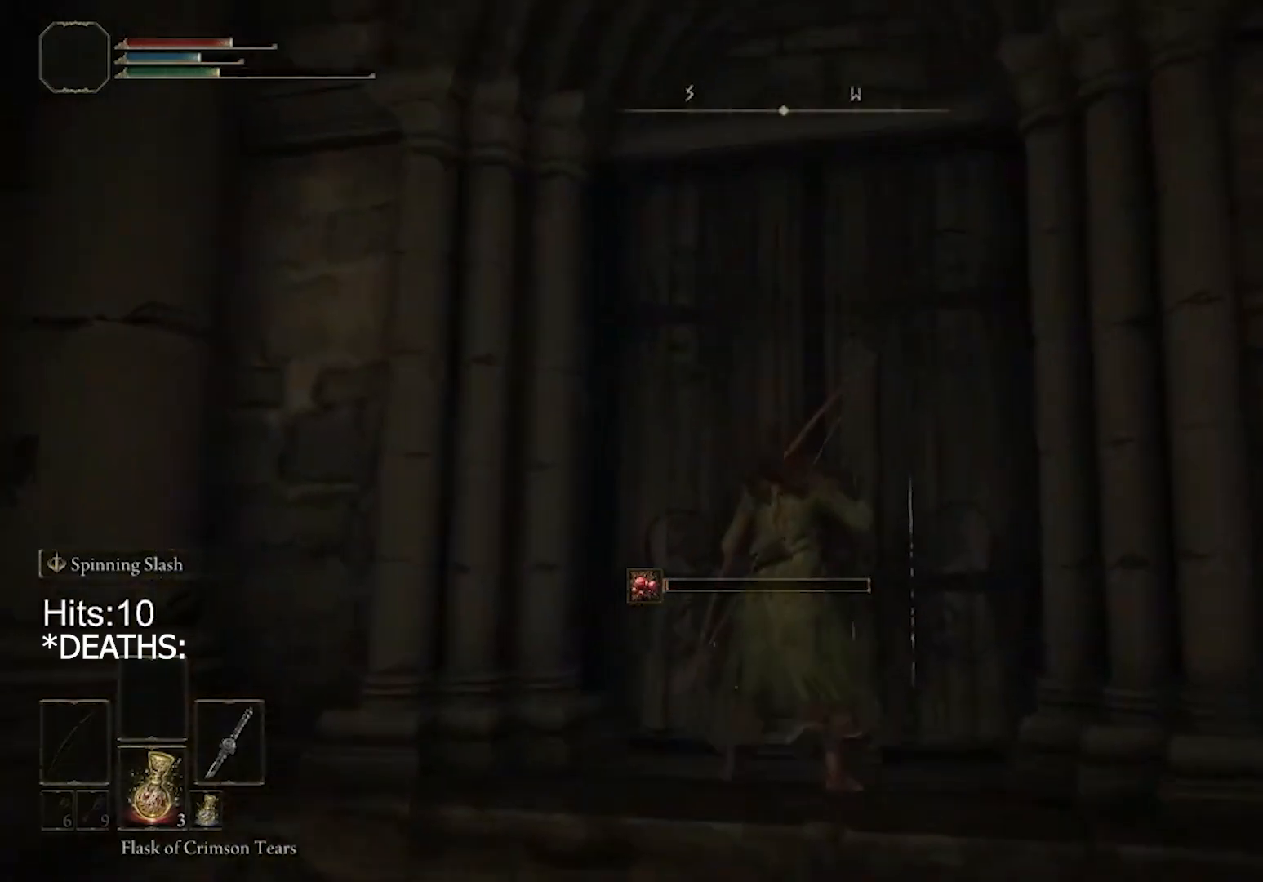
{"buttons": [], "left_stick": "center", "right_stick": "center", "events": [[200, "left_stick", "center"]]}
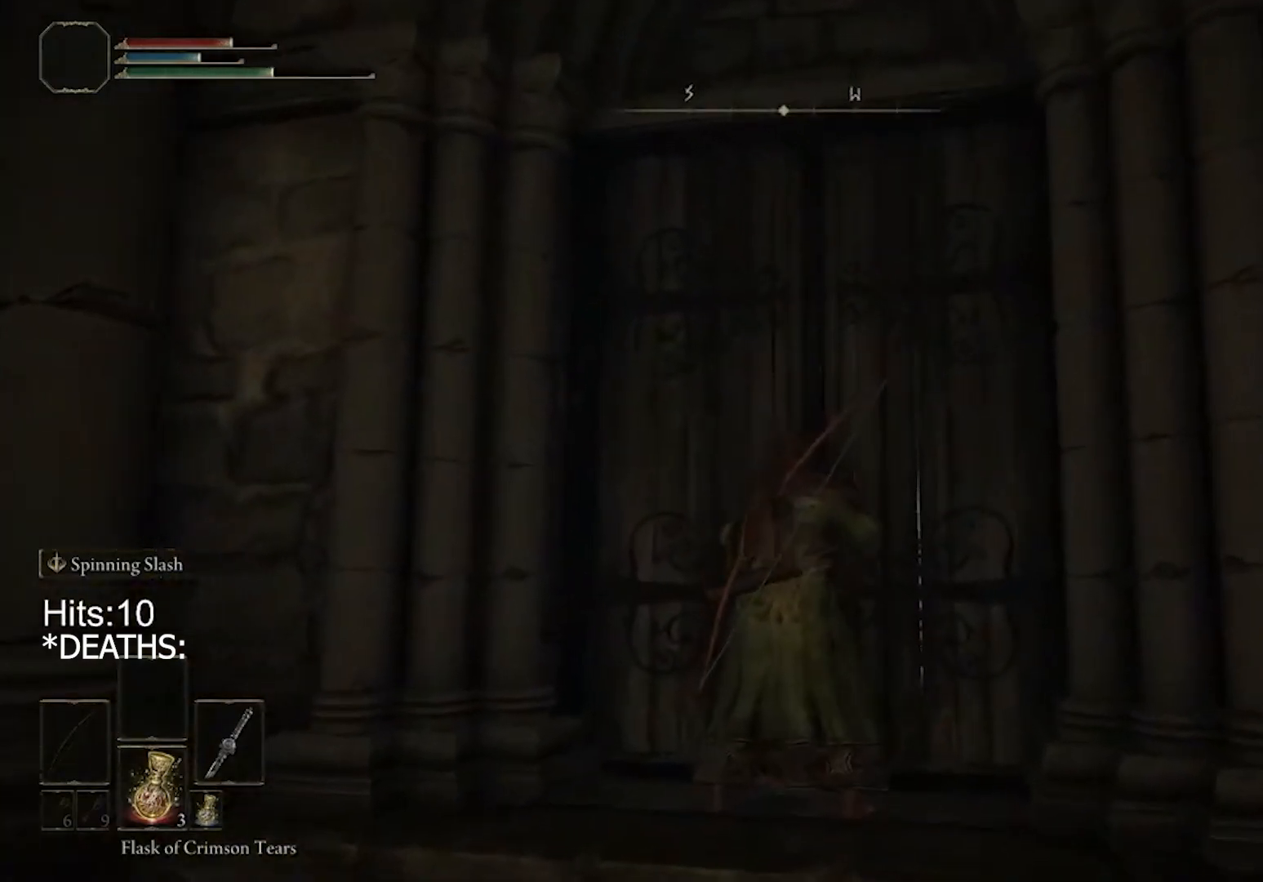
{"buttons": [], "left_stick": "center", "right_stick": "center", "events": []}
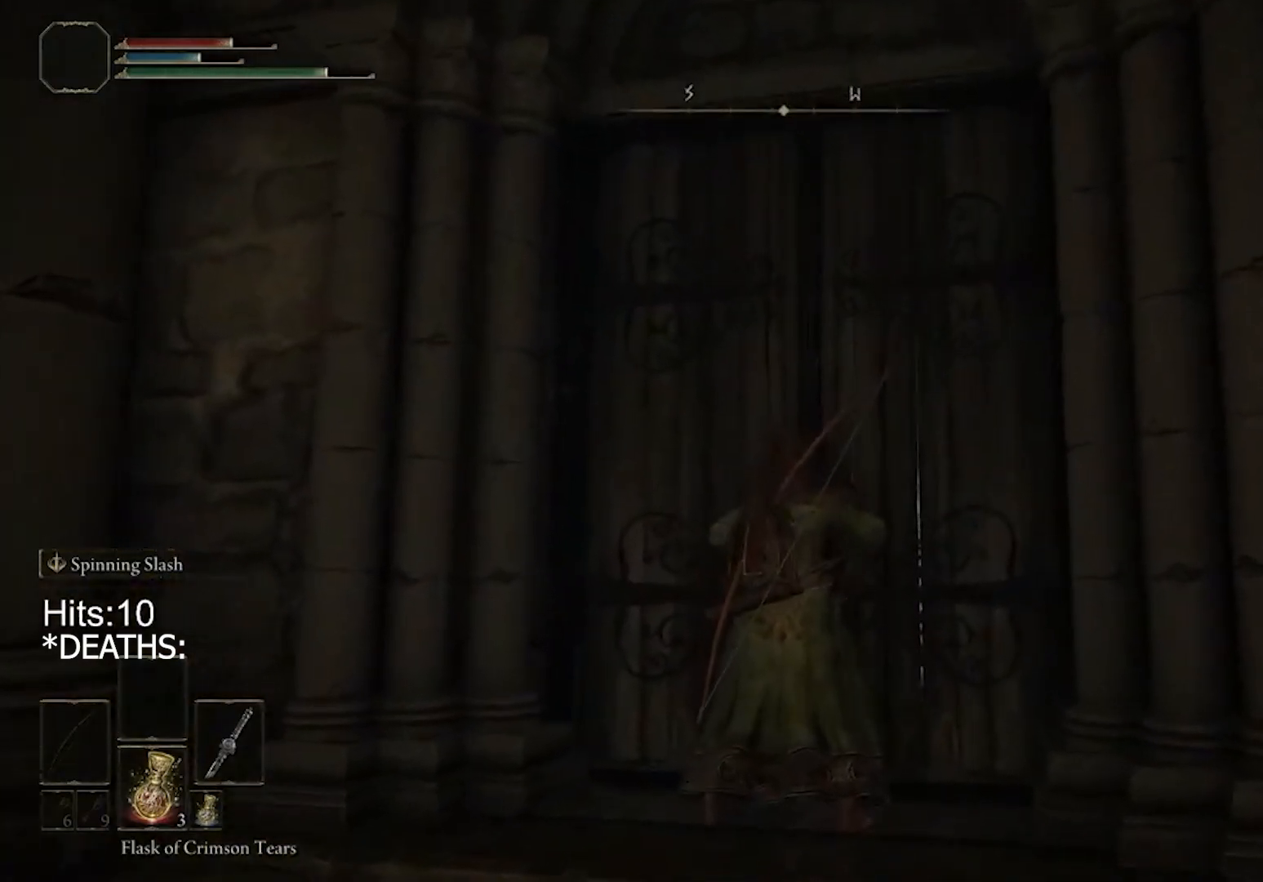
{"buttons": [], "left_stick": "center", "right_stick": "center", "events": []}
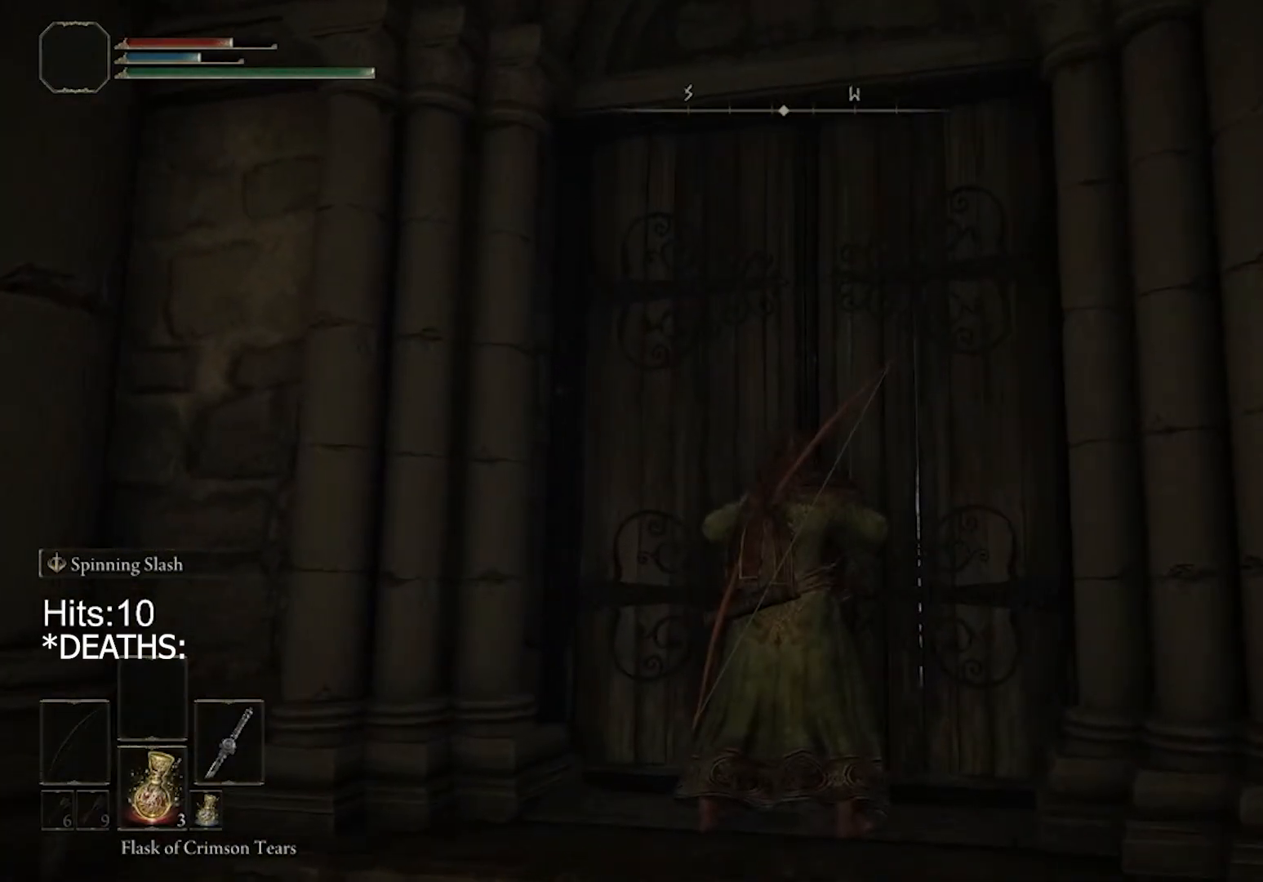
{"buttons": [], "left_stick": "center", "right_stick": "center", "events": []}
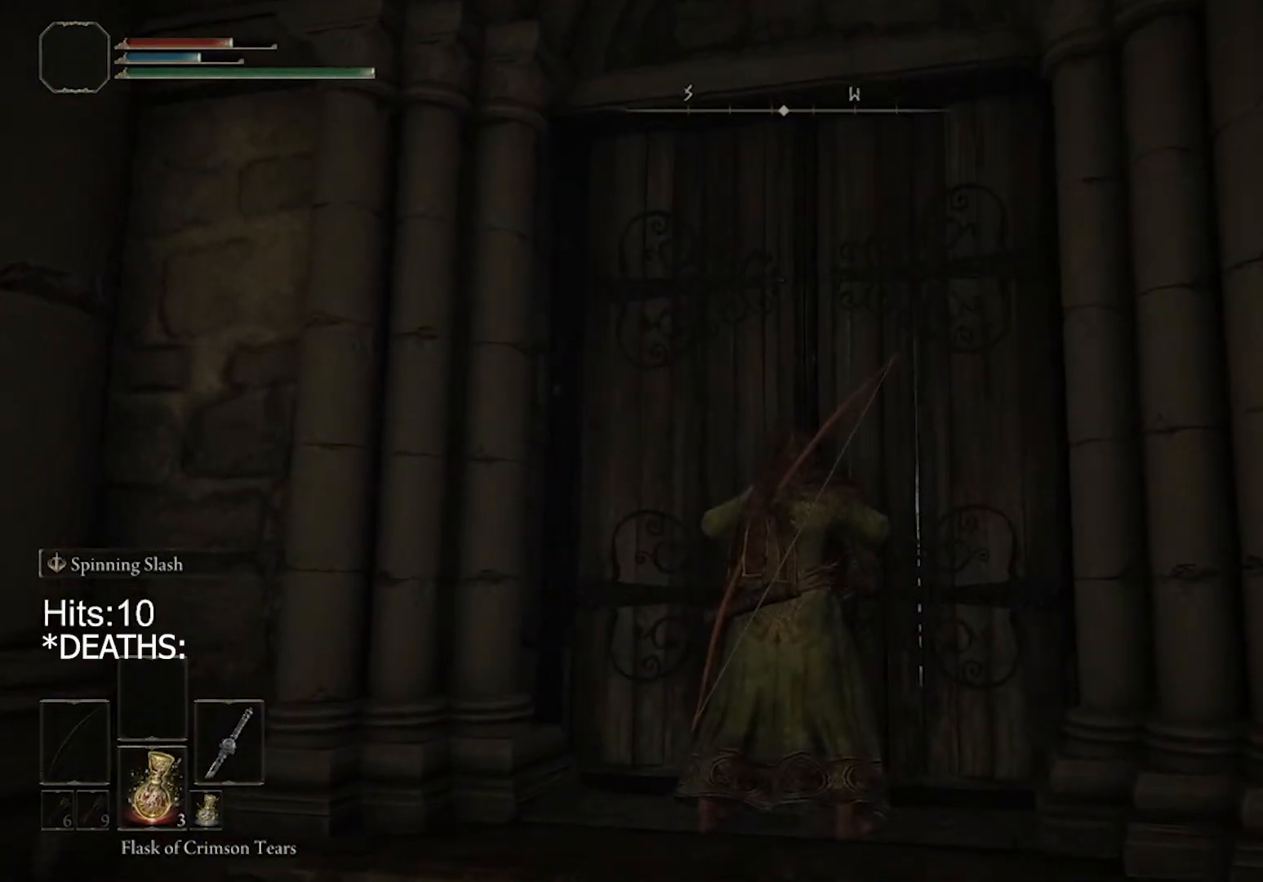
{"buttons": [], "left_stick": "up", "right_stick": "center", "events": [[367, "left_stick", "up"]]}
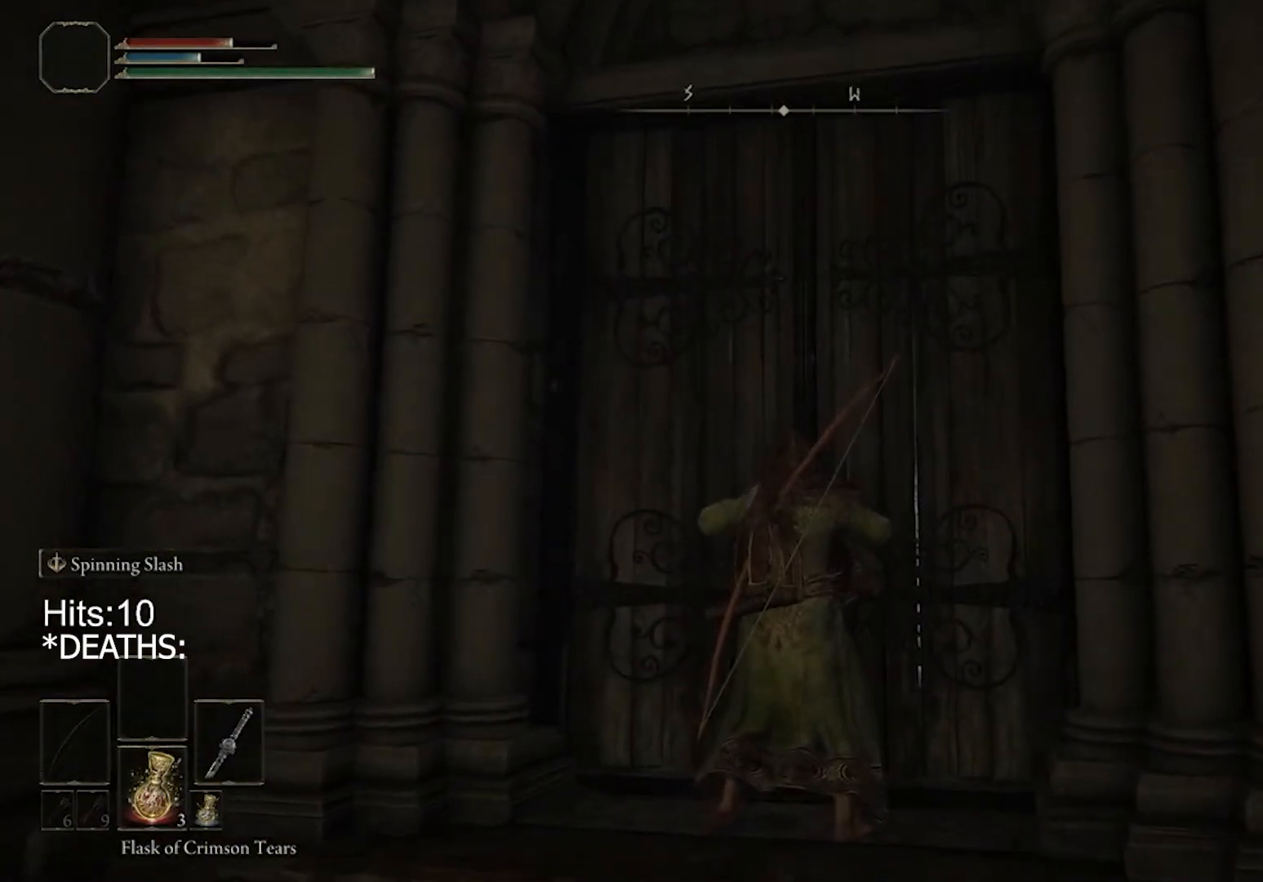
{"buttons": [], "left_stick": "center", "right_stick": "center", "events": [[367, "left_stick", "center"]]}
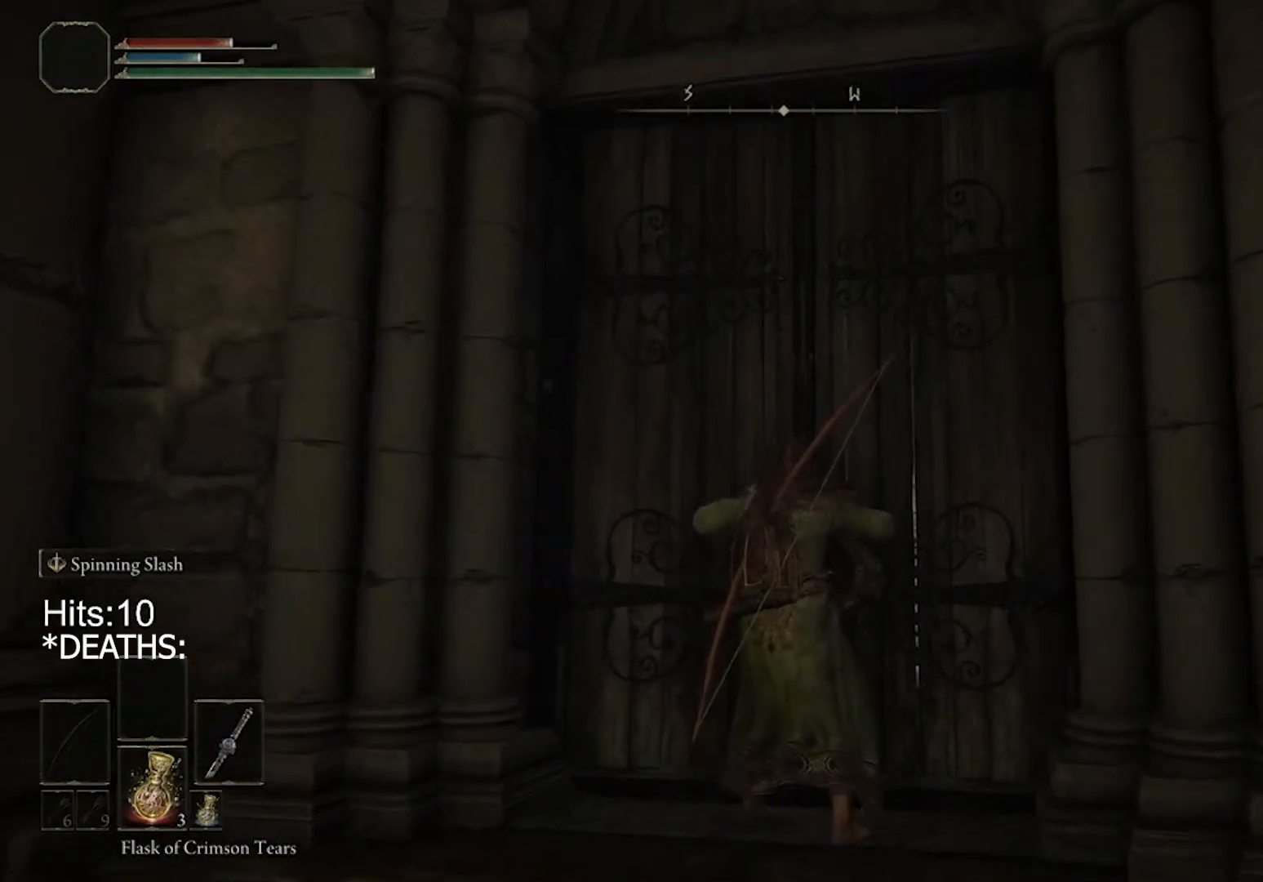
{"buttons": [], "left_stick": "center", "right_stick": "center", "events": []}
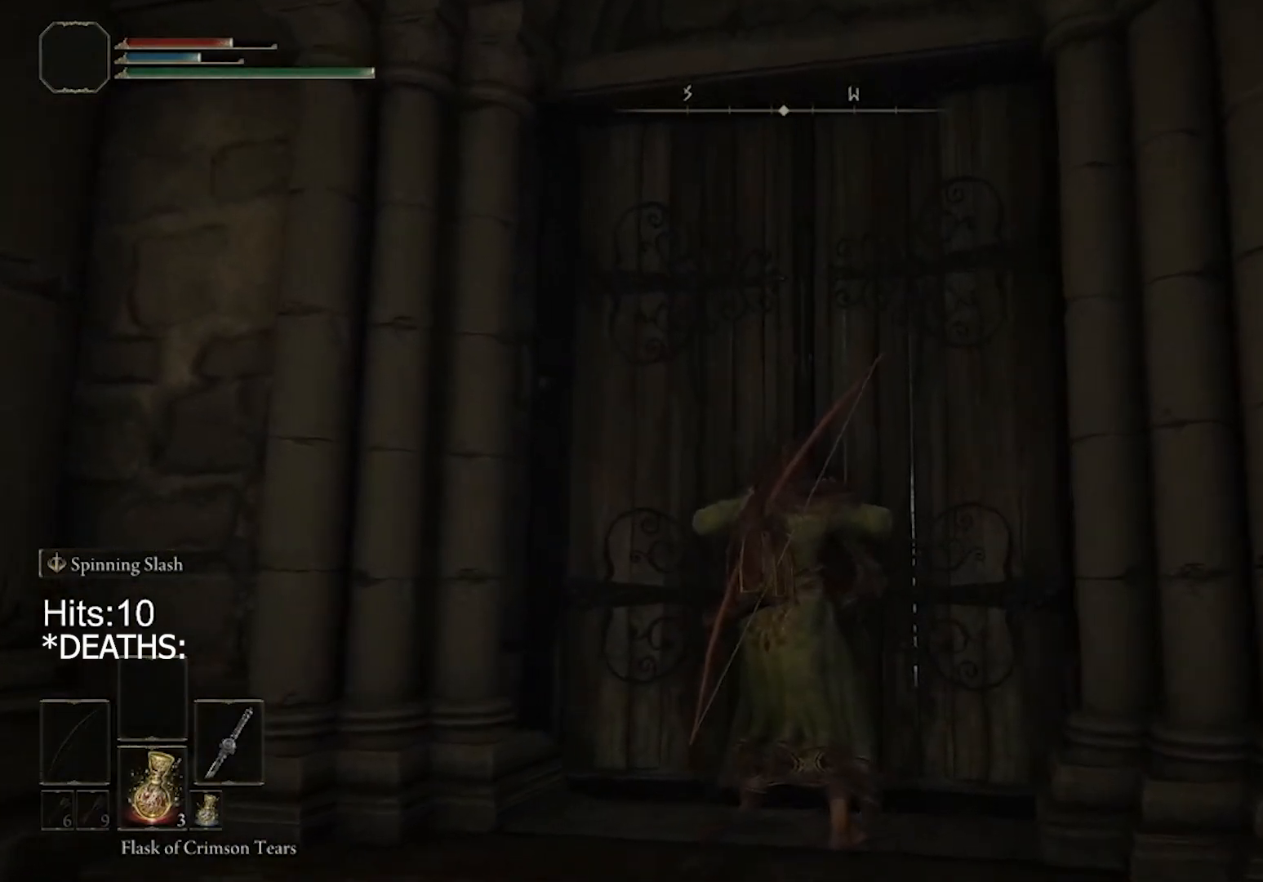
{"buttons": [], "left_stick": "center", "right_stick": "center", "events": [[333, "right_stick", "right"], [500, "right_stick", "center"]]}
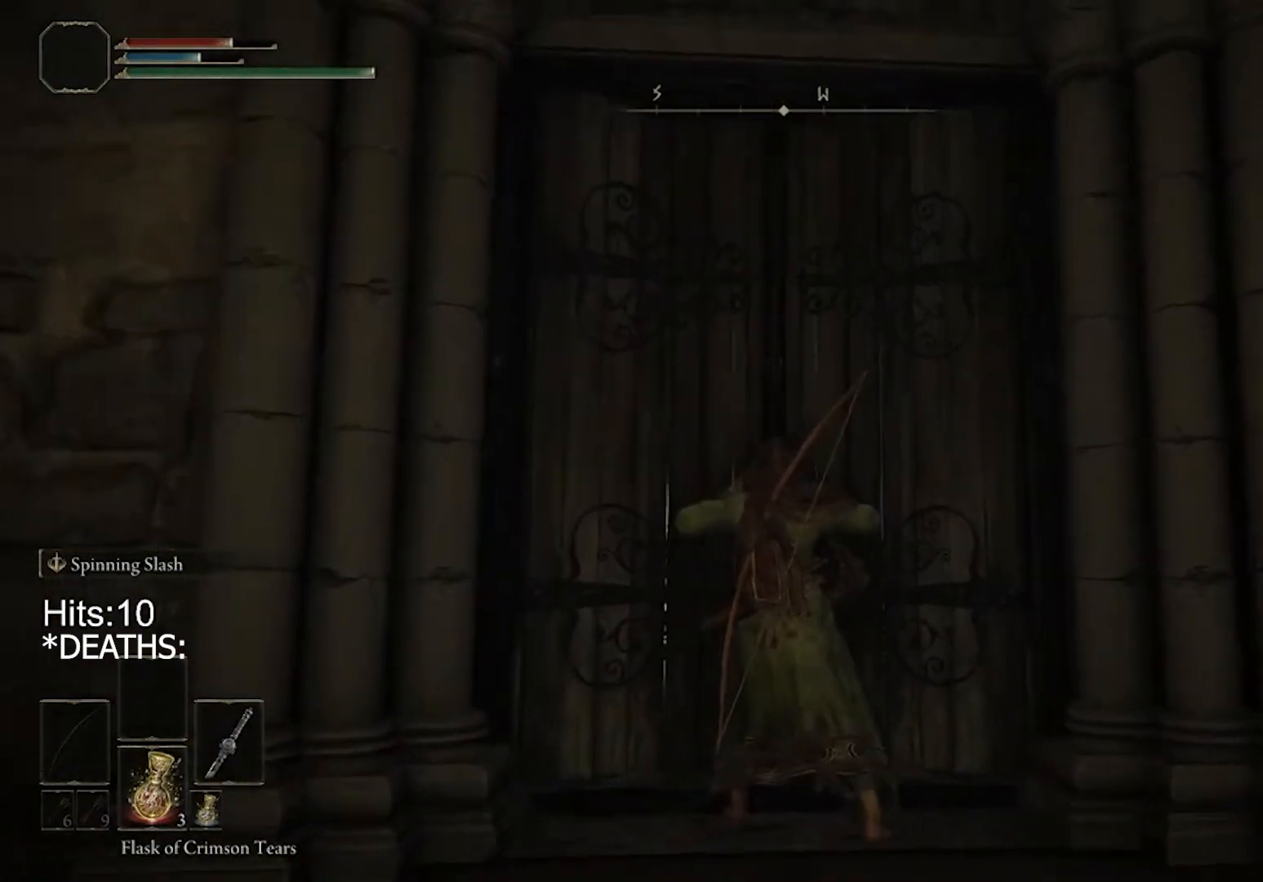
{"buttons": [], "left_stick": "center", "right_stick": "center", "events": []}
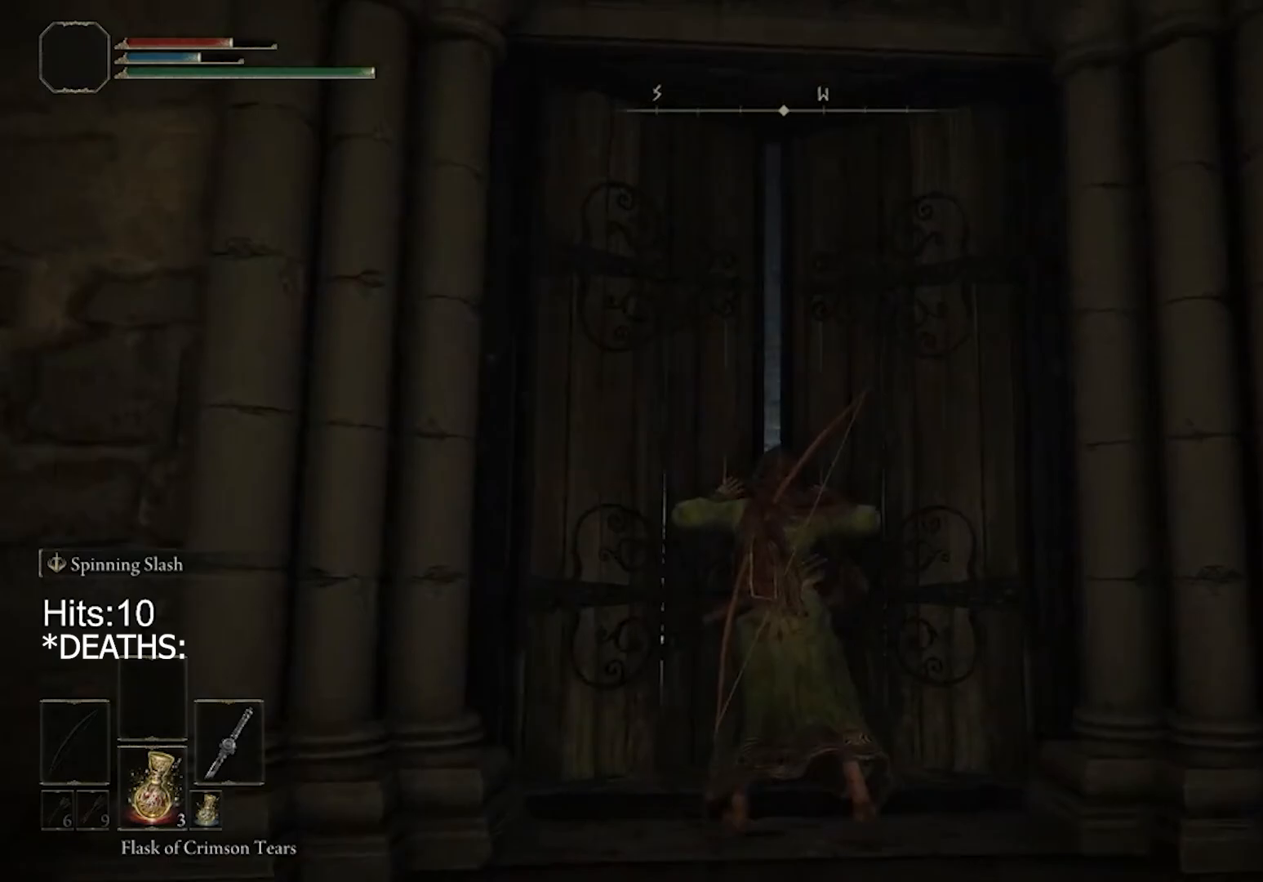
{"buttons": [], "left_stick": "center", "right_stick": "center", "events": []}
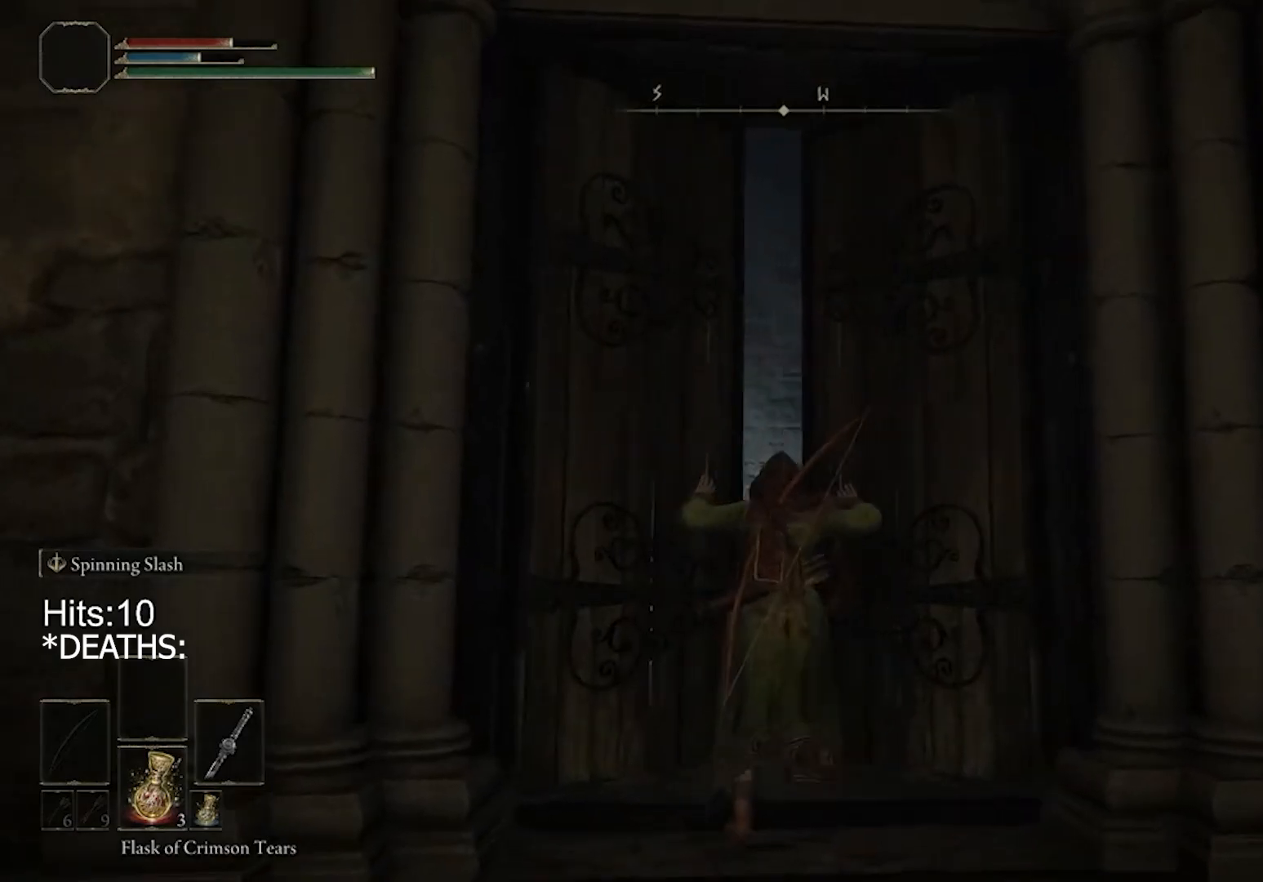
{"buttons": [], "left_stick": "up", "right_stick": "center", "events": [[317, "left_stick", "up"]]}
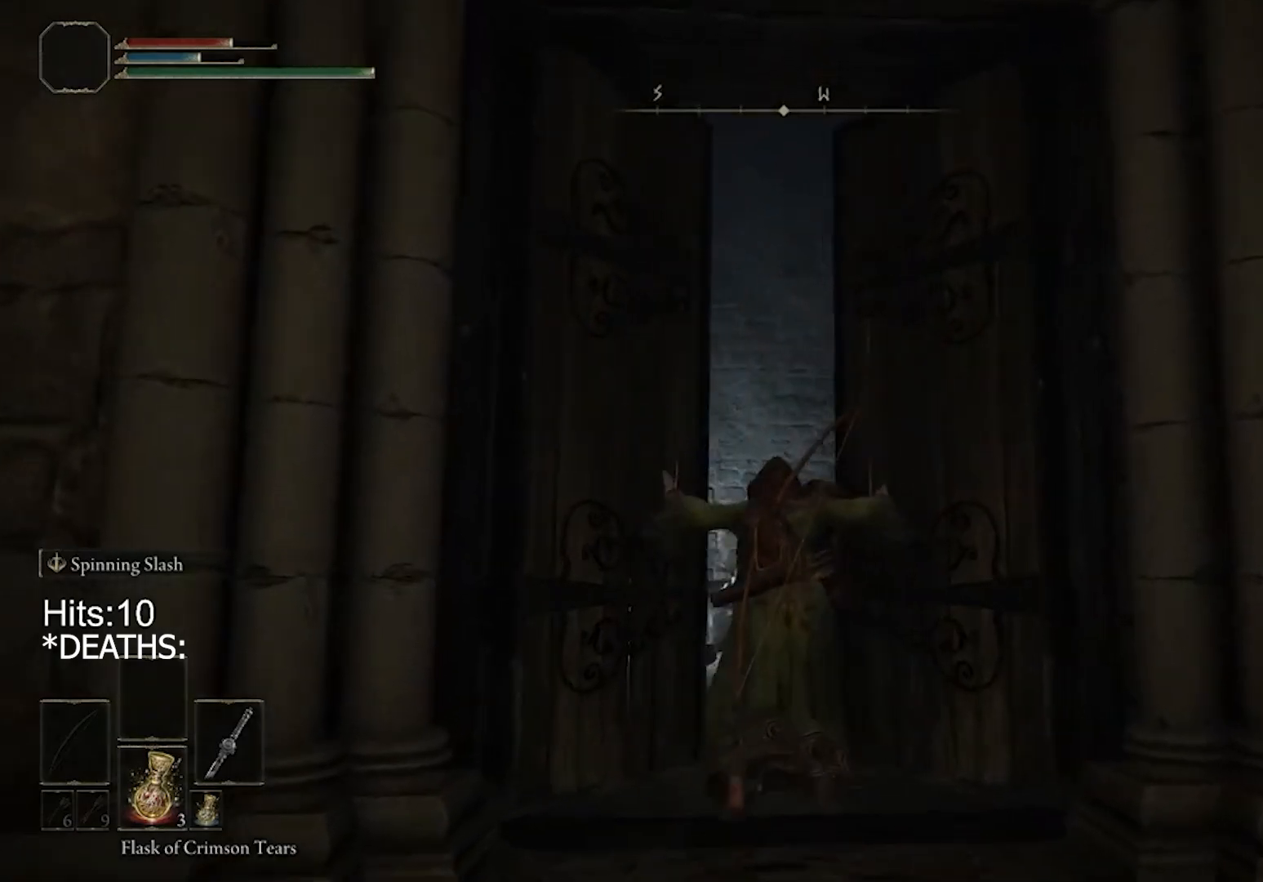
{"buttons": ["CIRCLE"], "left_stick": "up", "right_stick": "center", "events": [[133, "CIRCLE", "down"]]}
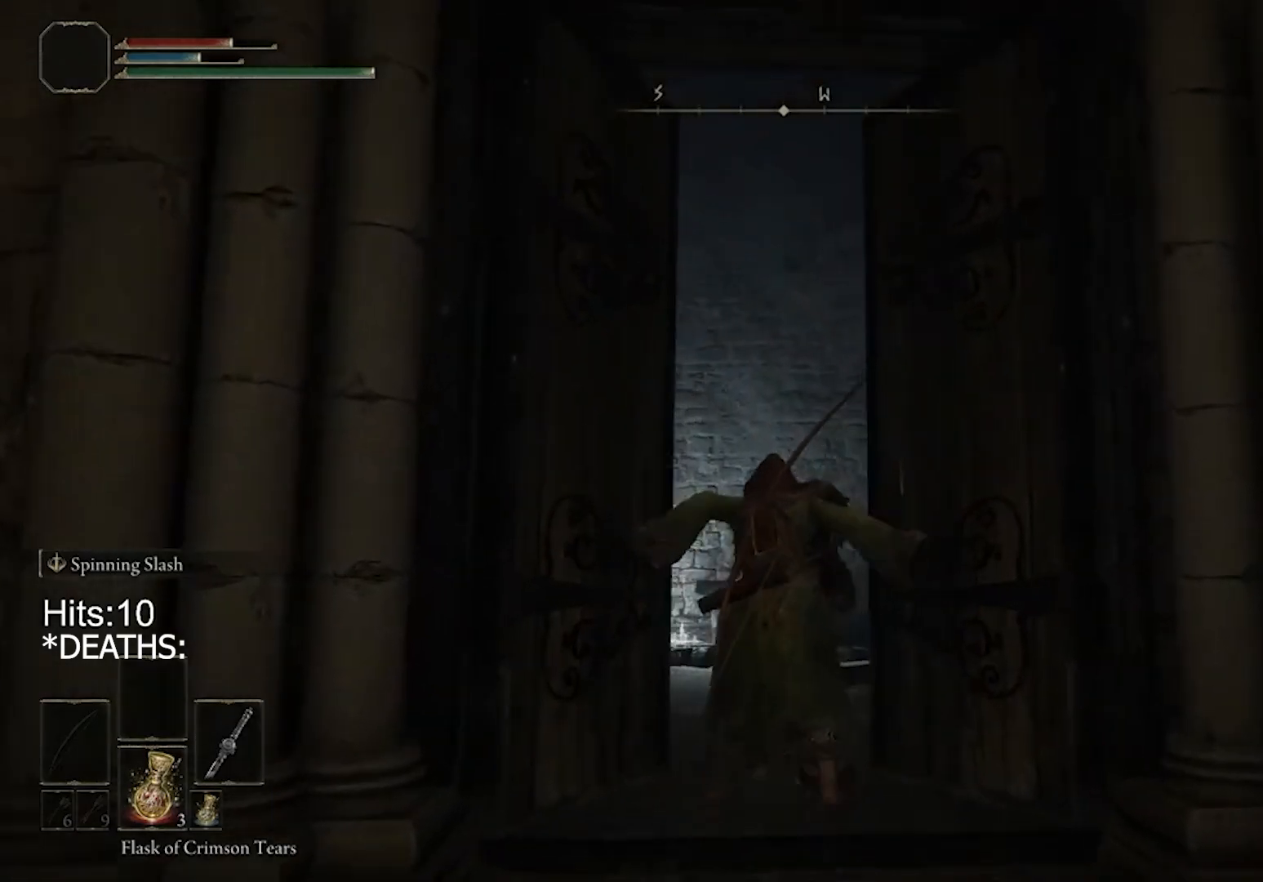
{"buttons": ["CIRCLE"], "left_stick": "up", "right_stick": "center", "events": []}
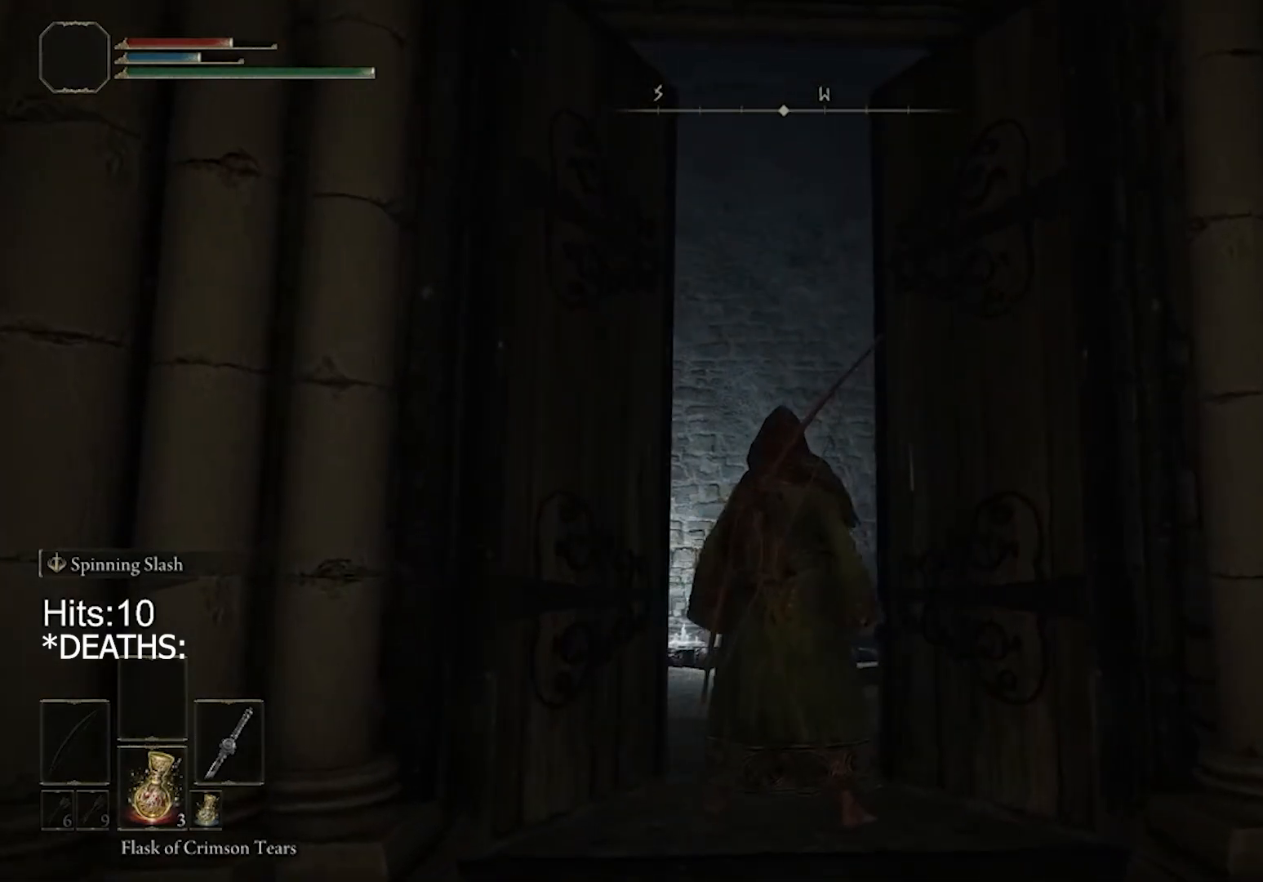
{"buttons": [], "left_stick": "down", "right_stick": "center", "events": [[33, "CIRCLE", "up"], [167, "left_stick", "up-right"], [233, "right_stick", "down"], [300, "left_stick", "center"], [433, "right_stick", "center"], [467, "left_stick", "down"]]}